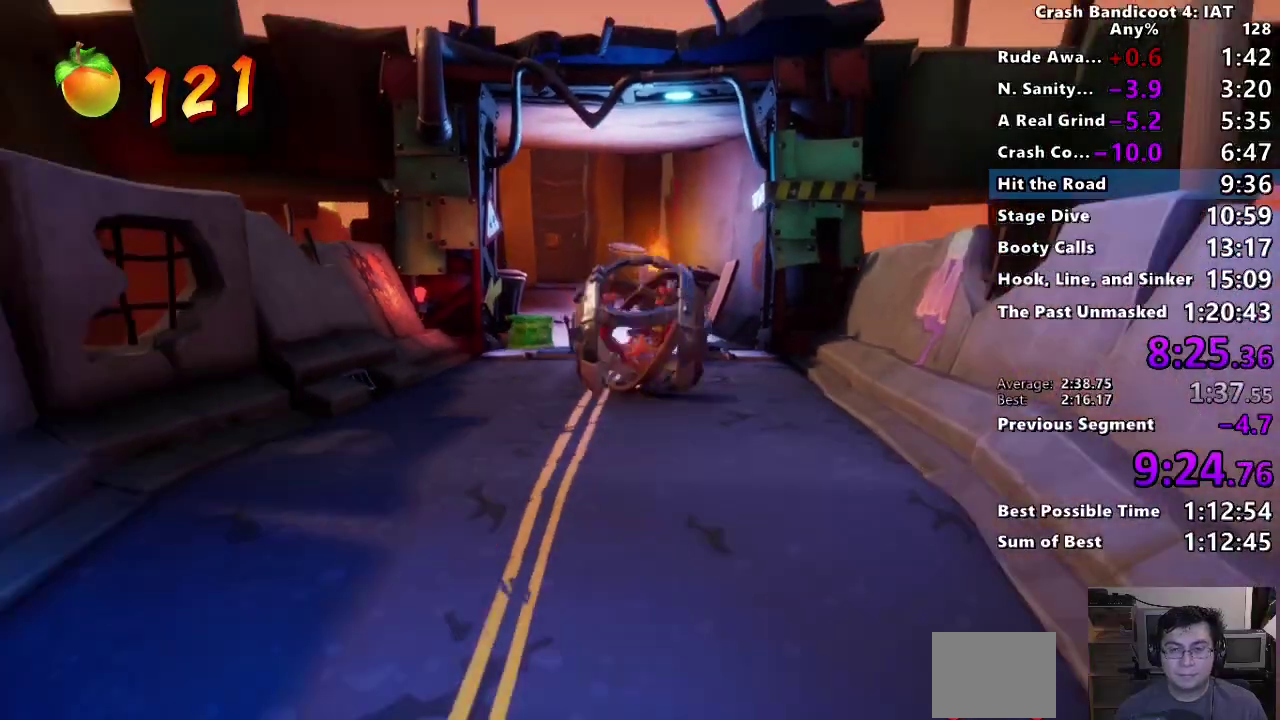
Gameplay with a controller (PlayStation layout); each line is a JSON object with the inputs held at the frame after it. "events" lists button and stick changes between this image and that frame as [ms after this image, input, new state], when the widget could be followed in between. This document gives stick clicks only as held states, not as events.
{"buttons": [], "left_stick": "down", "right_stick": "center", "events": []}
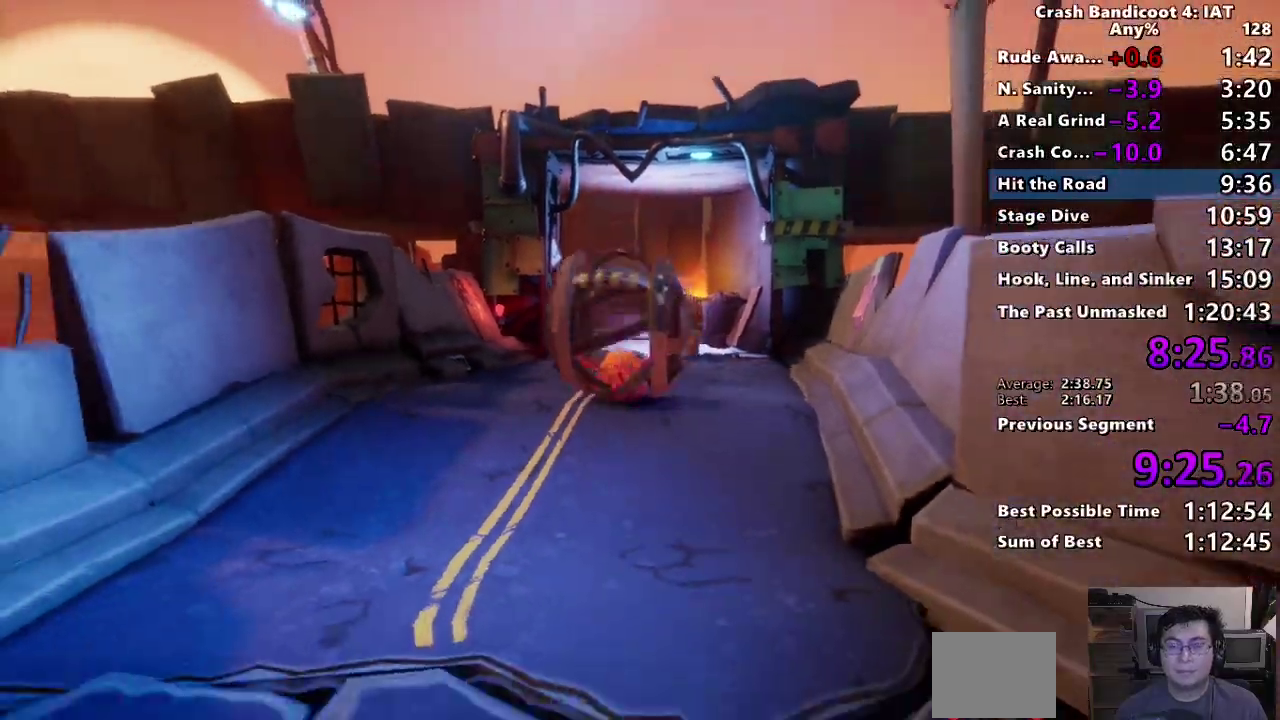
{"buttons": [], "left_stick": "down", "right_stick": "center", "events": []}
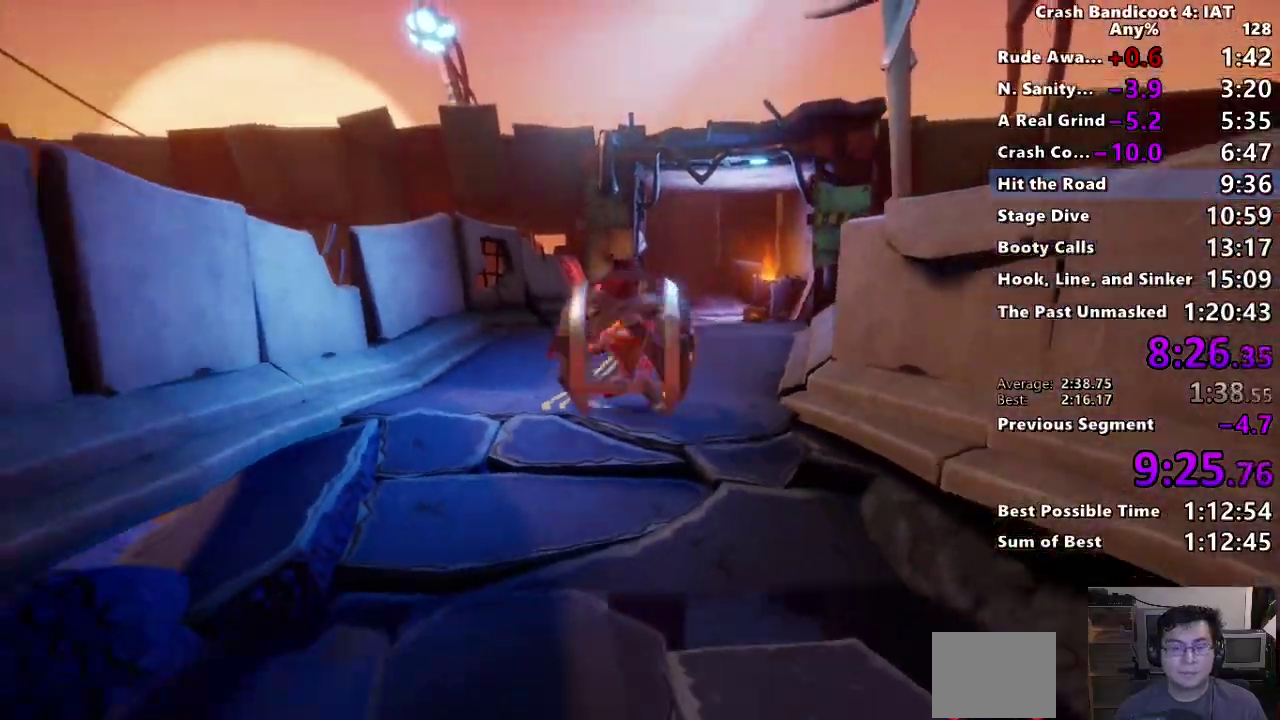
{"buttons": [], "left_stick": "down", "right_stick": "center", "events": []}
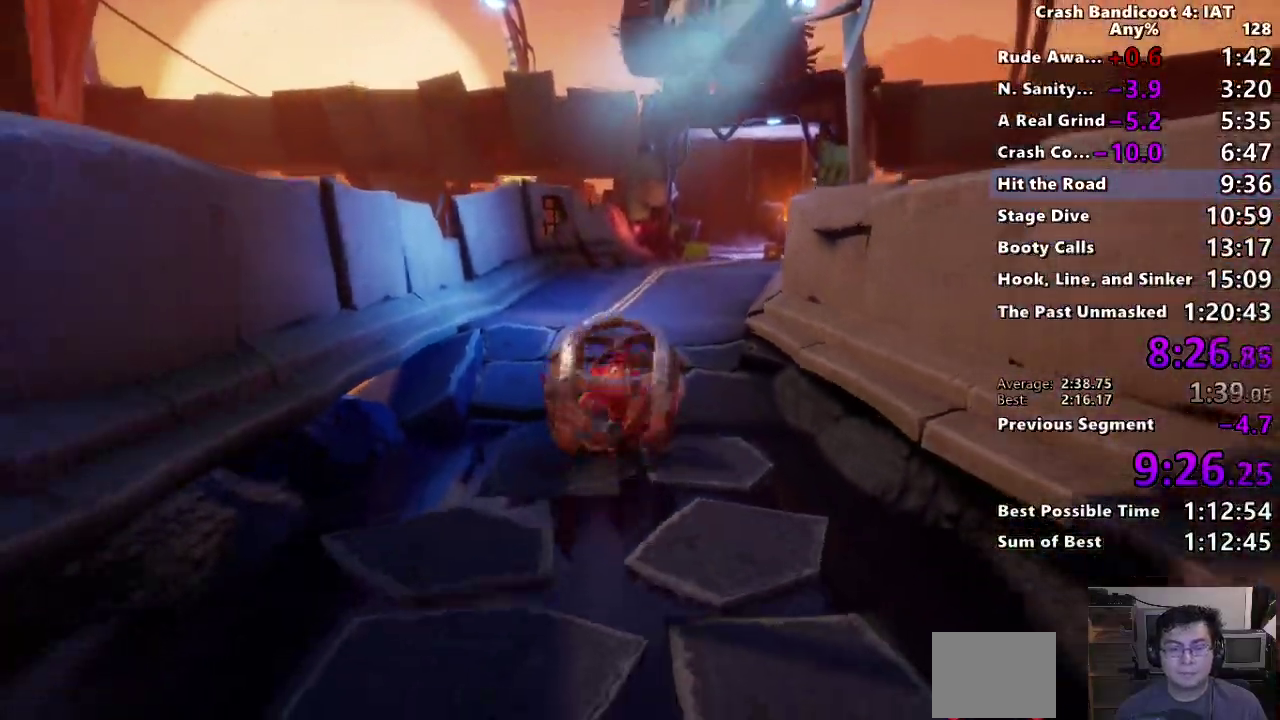
{"buttons": [], "left_stick": "down", "right_stick": "center", "events": []}
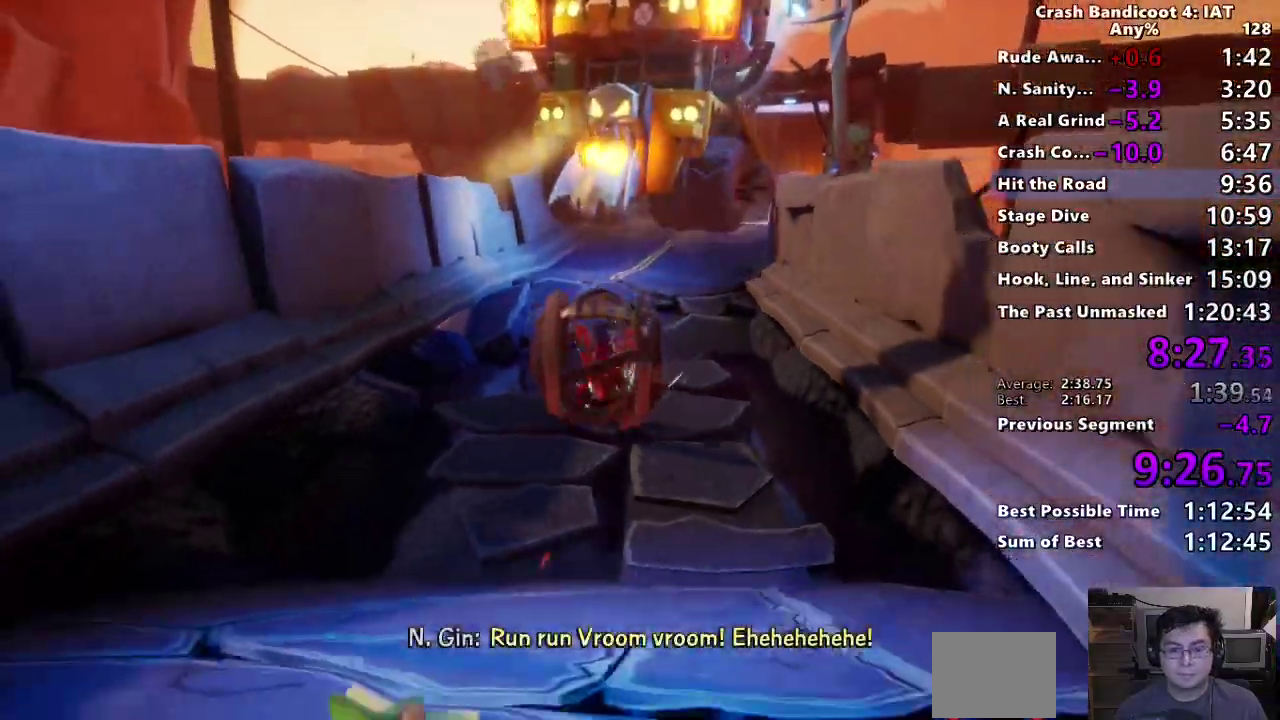
{"buttons": [], "left_stick": "down", "right_stick": "center", "events": []}
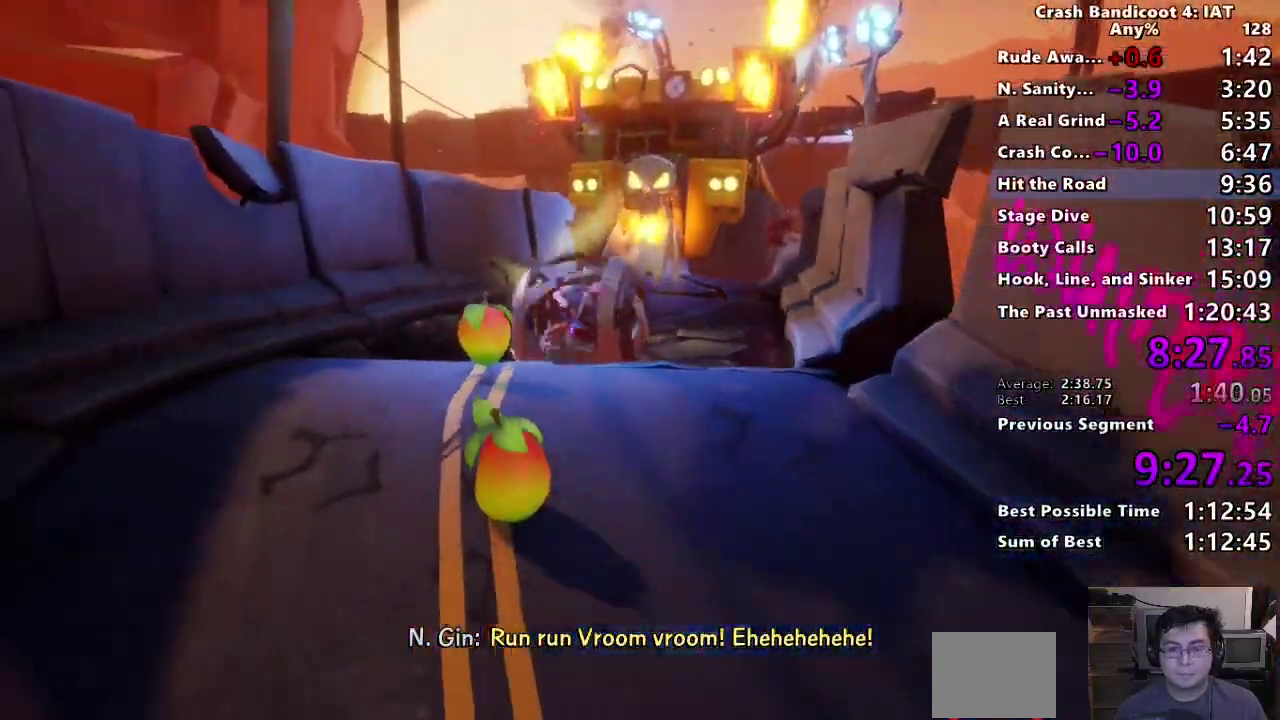
{"buttons": [], "left_stick": "down", "right_stick": "center", "events": []}
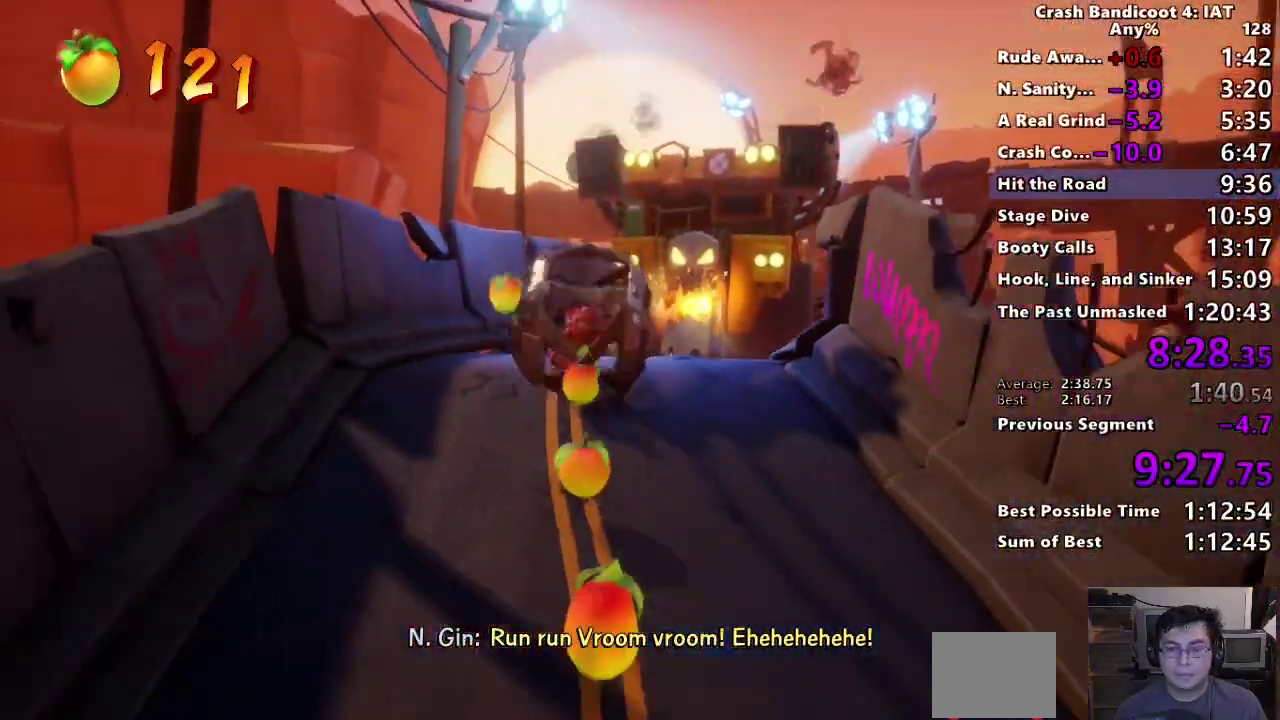
{"buttons": [], "left_stick": "down", "right_stick": "center", "events": []}
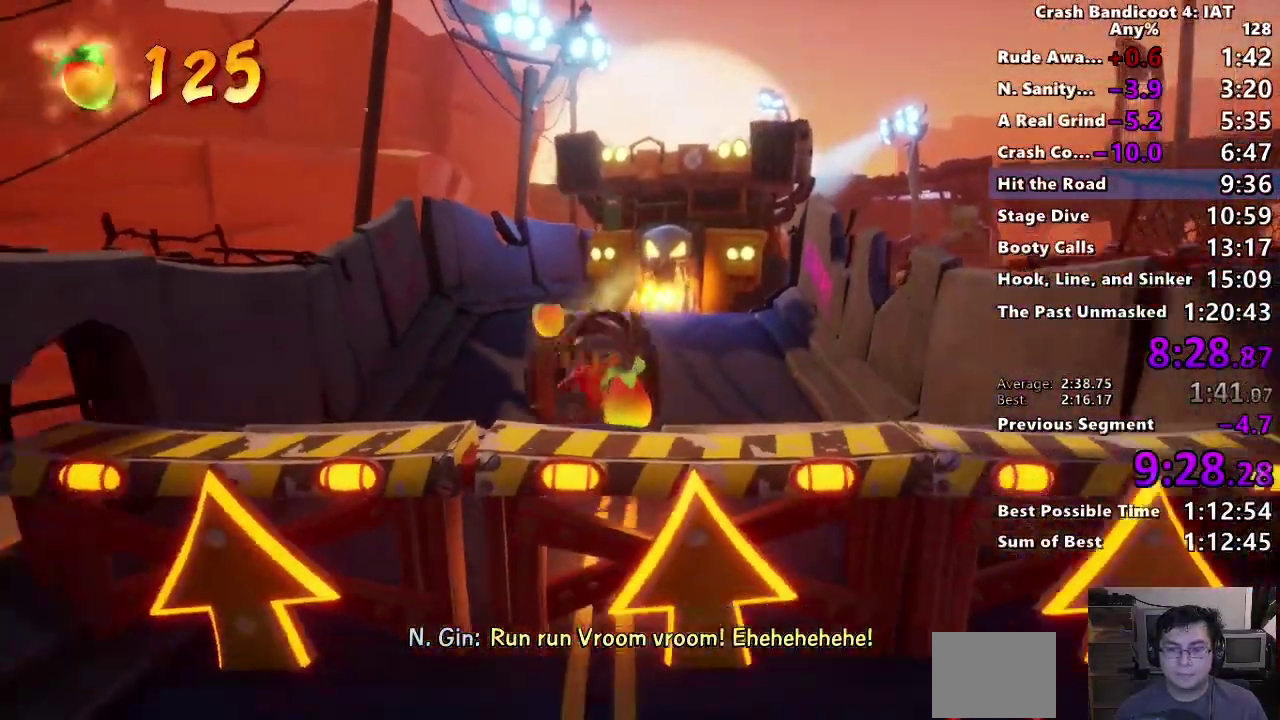
{"buttons": [], "left_stick": "down", "right_stick": "center", "events": []}